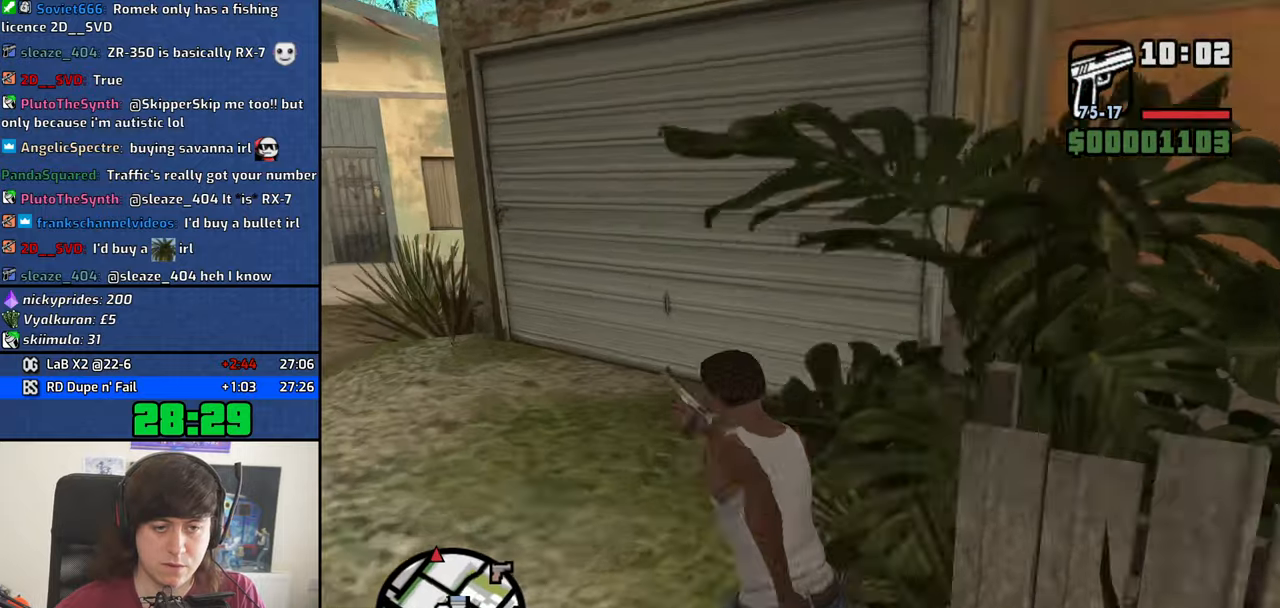
Gameplay with keyboard and mouse; each line is a JSON object with the keys and mouse buttons held at the frame after it. "events" lists presses ("down") and releases ("up") of "1", "2", "3", "4", "5", "6", "8", "a", "alt", "b", "c", "ctrl", "d", "down", "e", "escape", "f", "f1", "f2", "f3", "g", "h", "left", "n", "num2", "q", "r", "right", "s", "shift", "space", "t", "tab", "up", "v", "w", "x", "y", "z", "mouse_left", "mouse_middle", "mouse_right", "mouse_wheel_up" and "mouse_wheel_down" between this image and that frame as [ms after this image, input, new state], when the widget could be followed in between. "mouse_left", "mouse_middle", "mouse_right", "mouse_wheel_up", "mouse_wheel_down" = the "left", "middle", "right", "wheel_up", "wheel_down" buttons of the "mouse" list. No other keys are recorded. Mouse movement is not recorded.
{"keys": ["a"], "mouse": [], "events": [[466, "w", "up"]]}
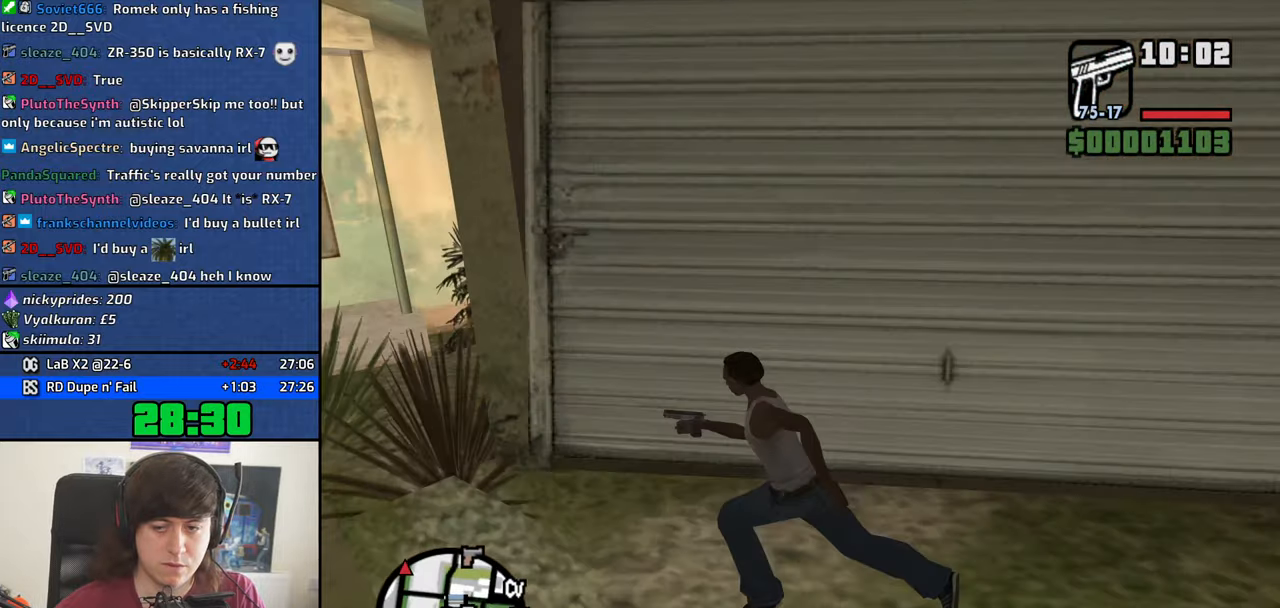
{"keys": ["w"], "mouse": [], "events": [[100, "s", "down"], [150, "a", "up"], [200, "d", "down"], [250, "s", "up"], [250, "space", "down"], [333, "space", "up"], [333, "w", "down"], [383, "d", "up"]]}
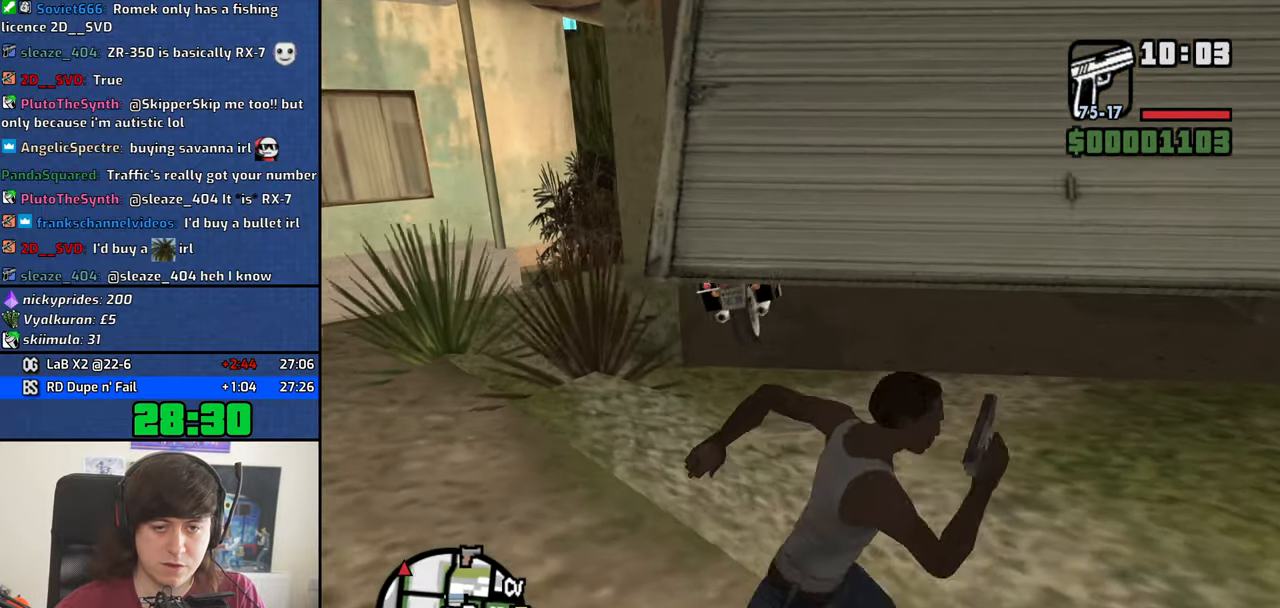
{"keys": [], "mouse": [], "events": [[16, "space", "down"], [66, "space", "up"], [166, "f", "down"], [300, "f", "up"], [300, "w", "up"], [400, "f", "down"], [450, "f", "up"]]}
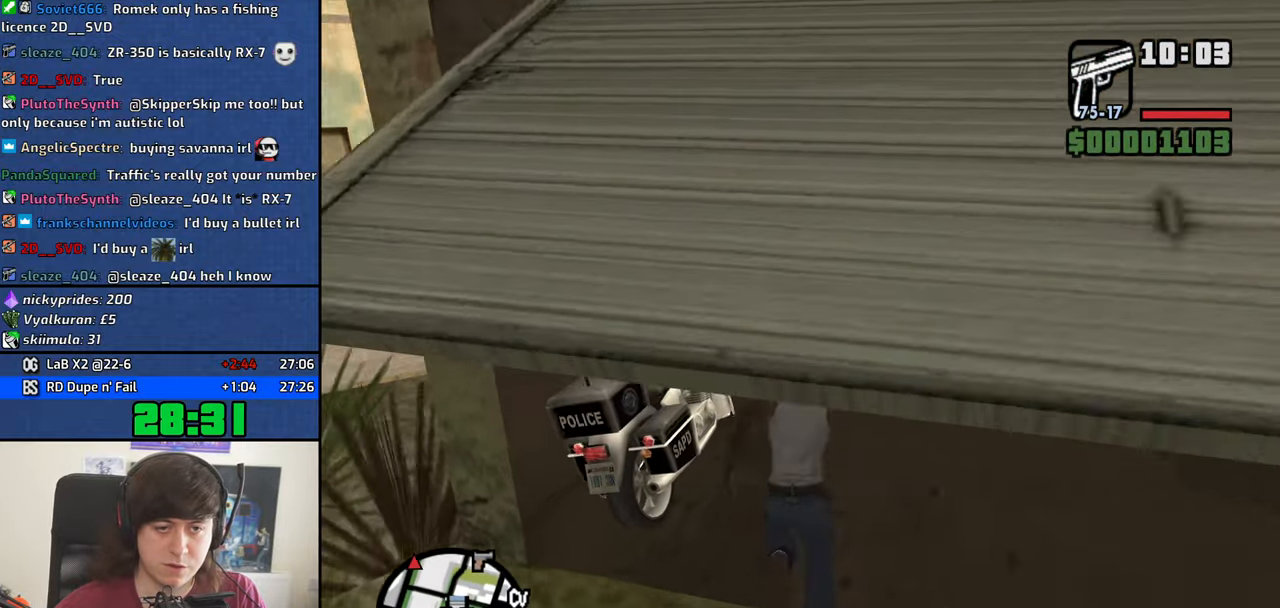
{"keys": ["s"], "mouse": [], "events": [[416, "s", "down"]]}
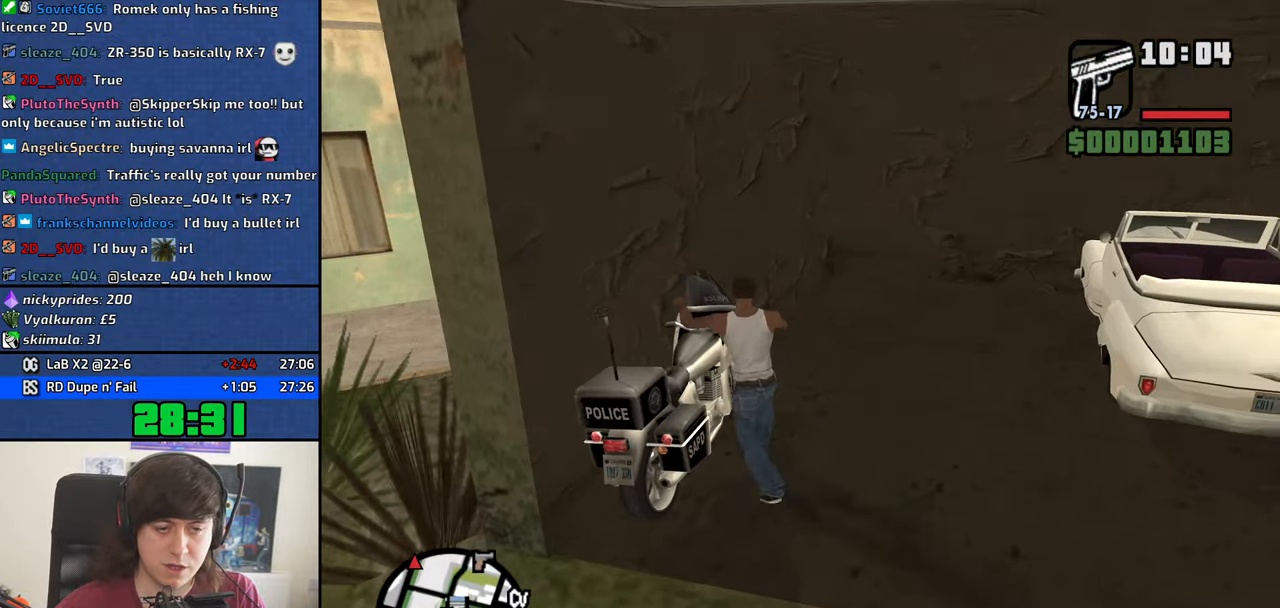
{"keys": ["s"], "mouse": [], "events": []}
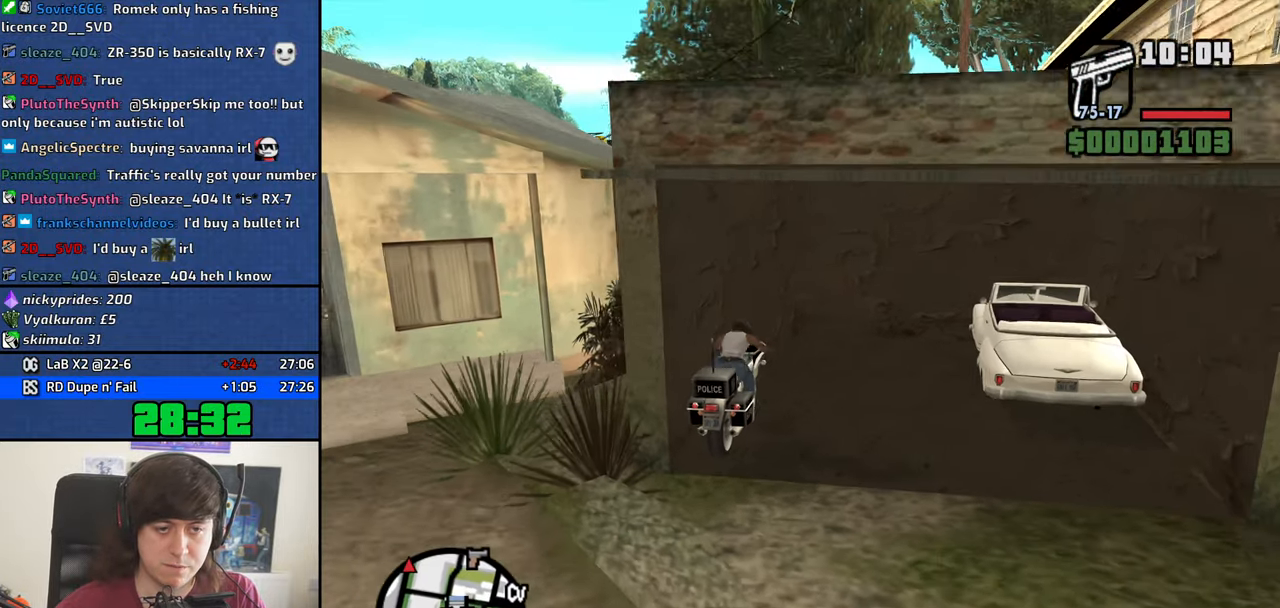
{"keys": [], "mouse": ["middle"], "events": [[116, "mouse_middle", "down"], [500, "s", "up"]]}
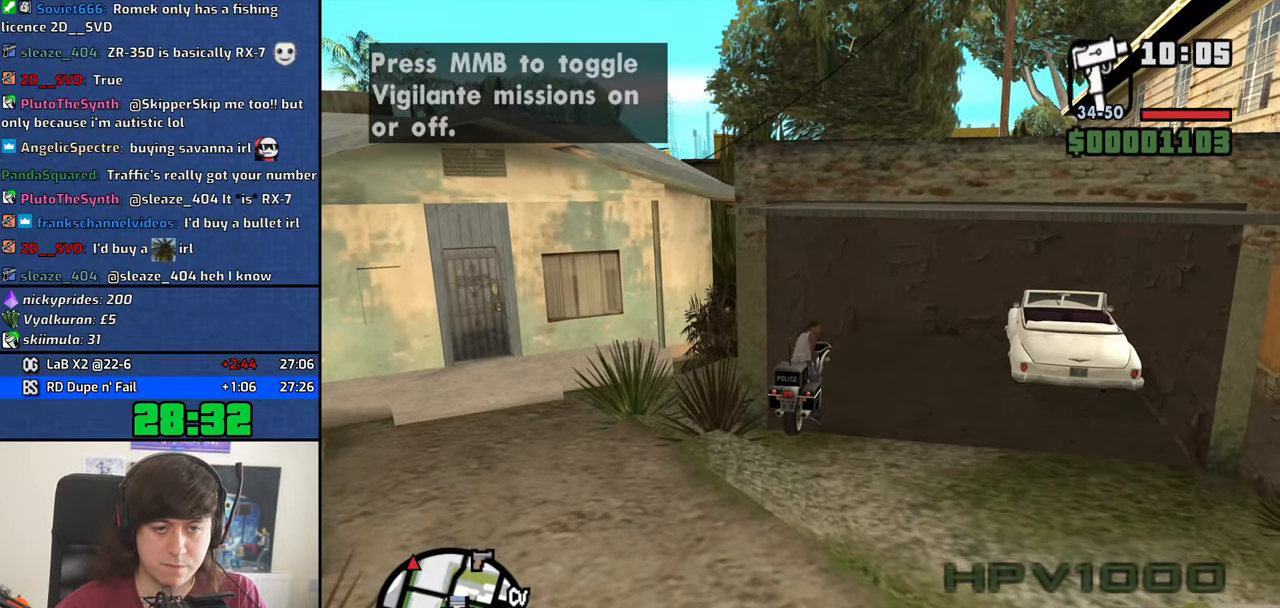
{"keys": [], "mouse": ["middle"], "events": [[233, "v", "down"], [316, "v", "up"]]}
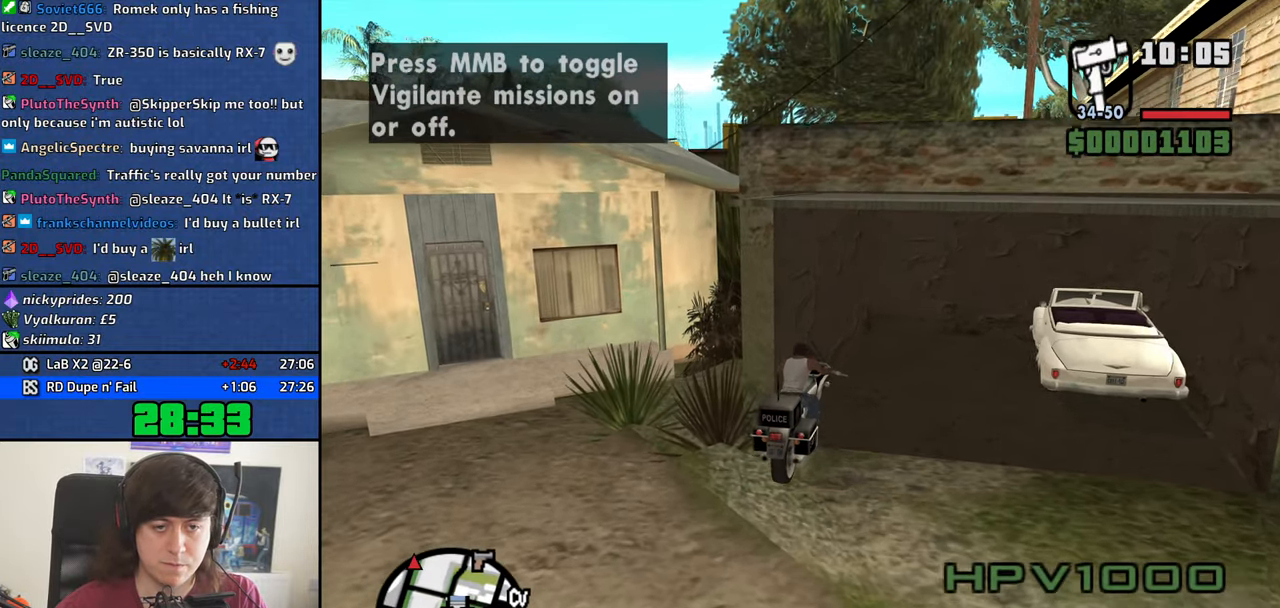
{"keys": [], "mouse": ["middle"], "events": [[333, "v", "down"], [383, "v", "up"]]}
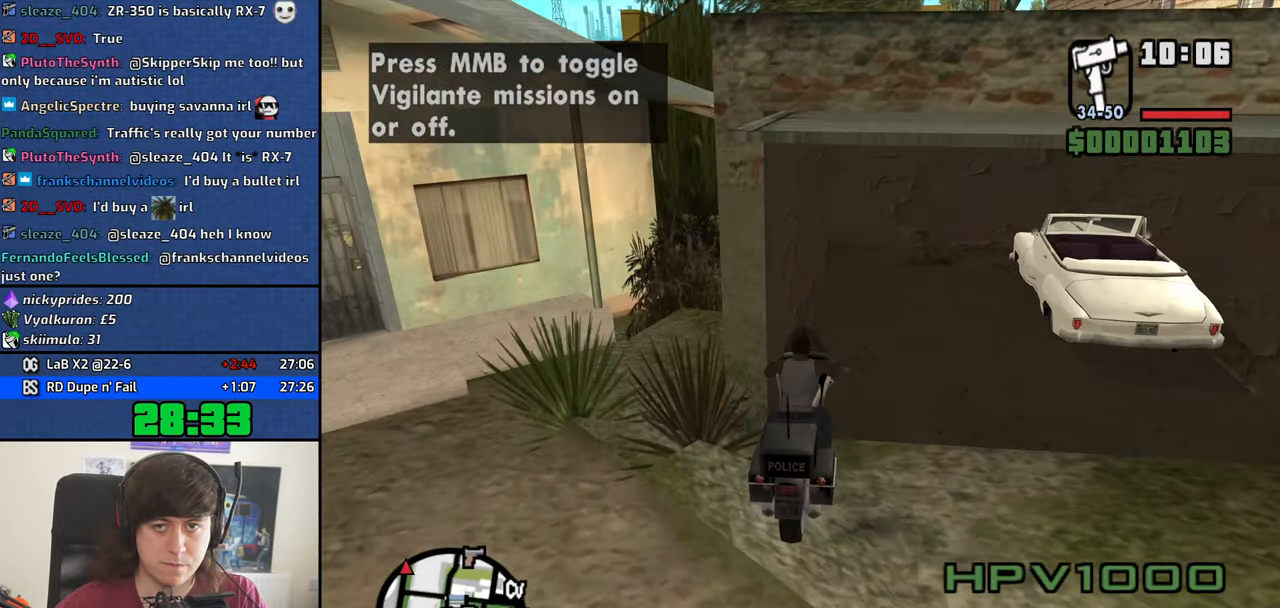
{"keys": [], "mouse": ["middle"], "events": []}
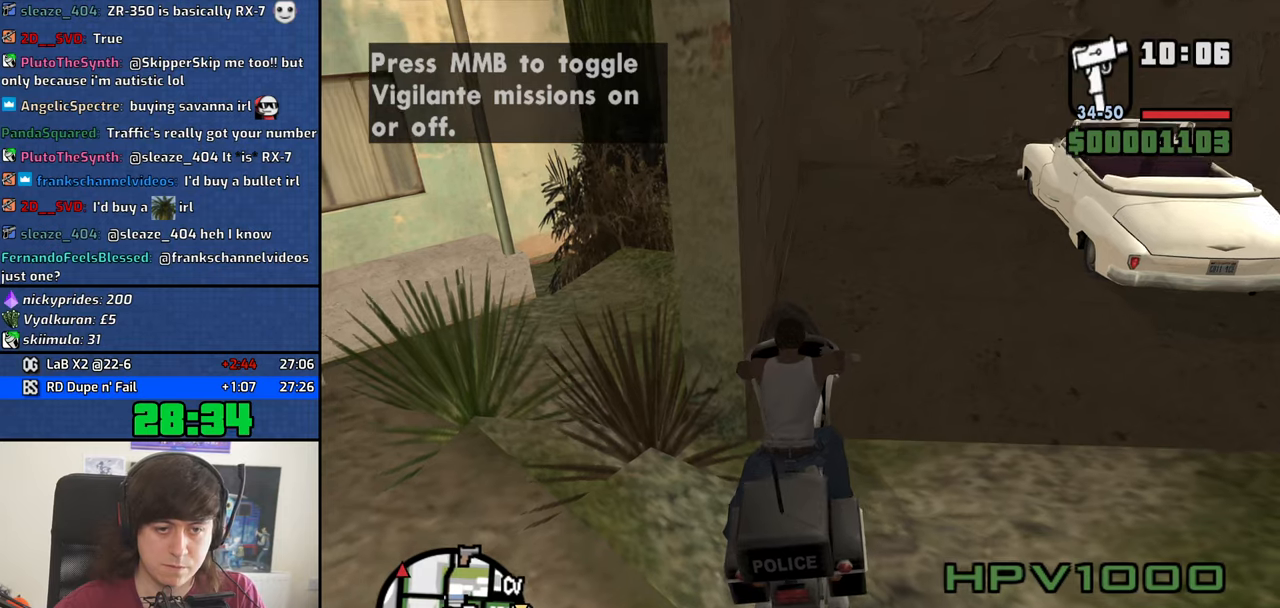
{"keys": [], "mouse": ["middle"], "events": []}
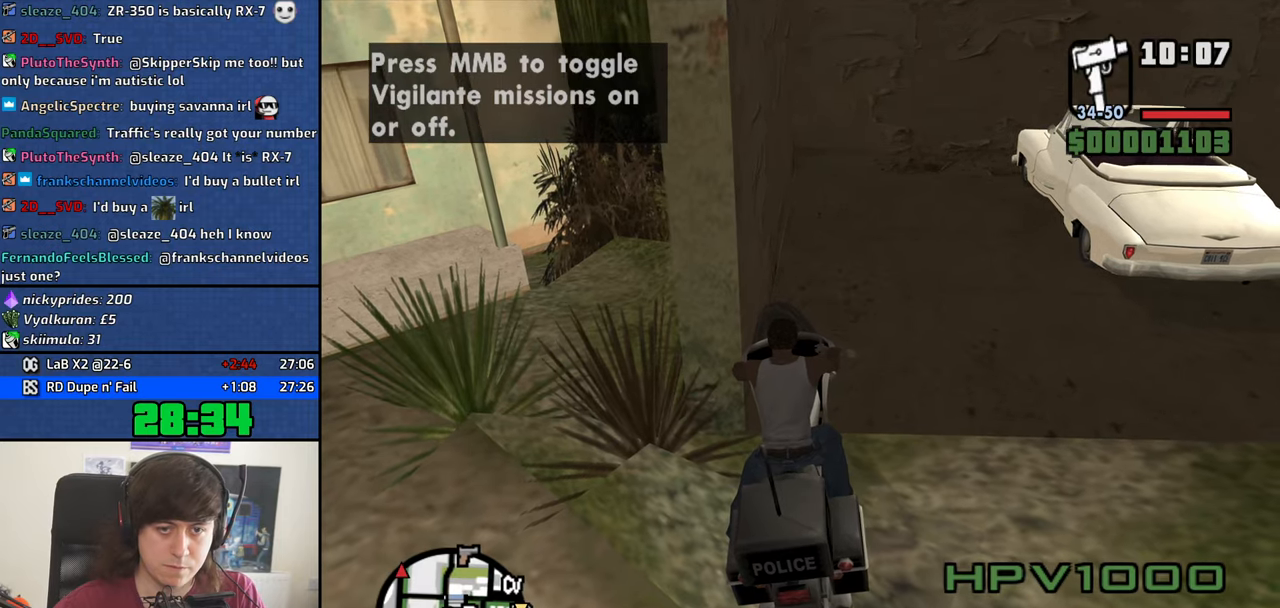
{"keys": [], "mouse": ["middle"], "events": [[283, "f", "down"], [333, "f", "up"]]}
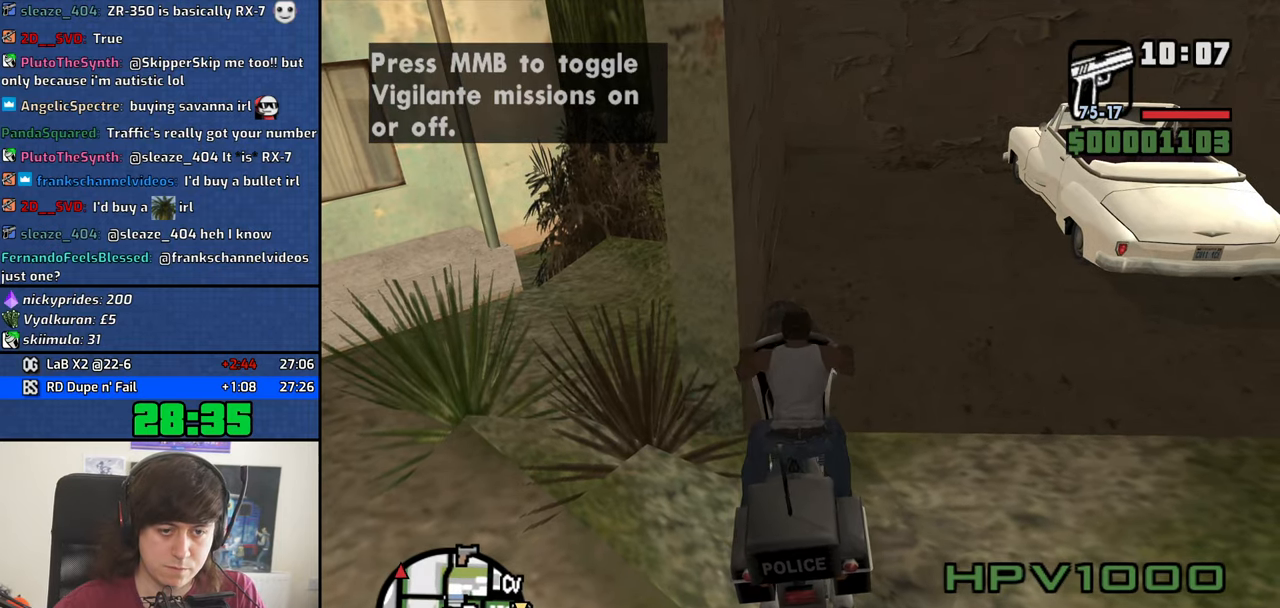
{"keys": [], "mouse": ["middle"], "events": []}
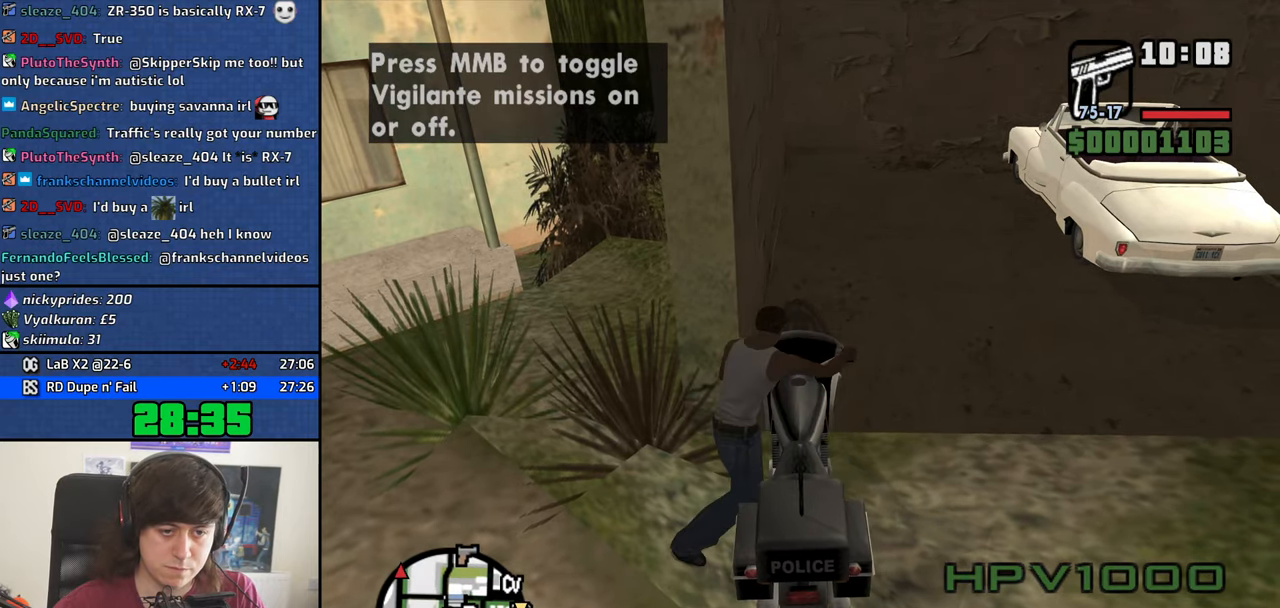
{"keys": [], "mouse": [], "events": [[467, "mouse_middle", "up"]]}
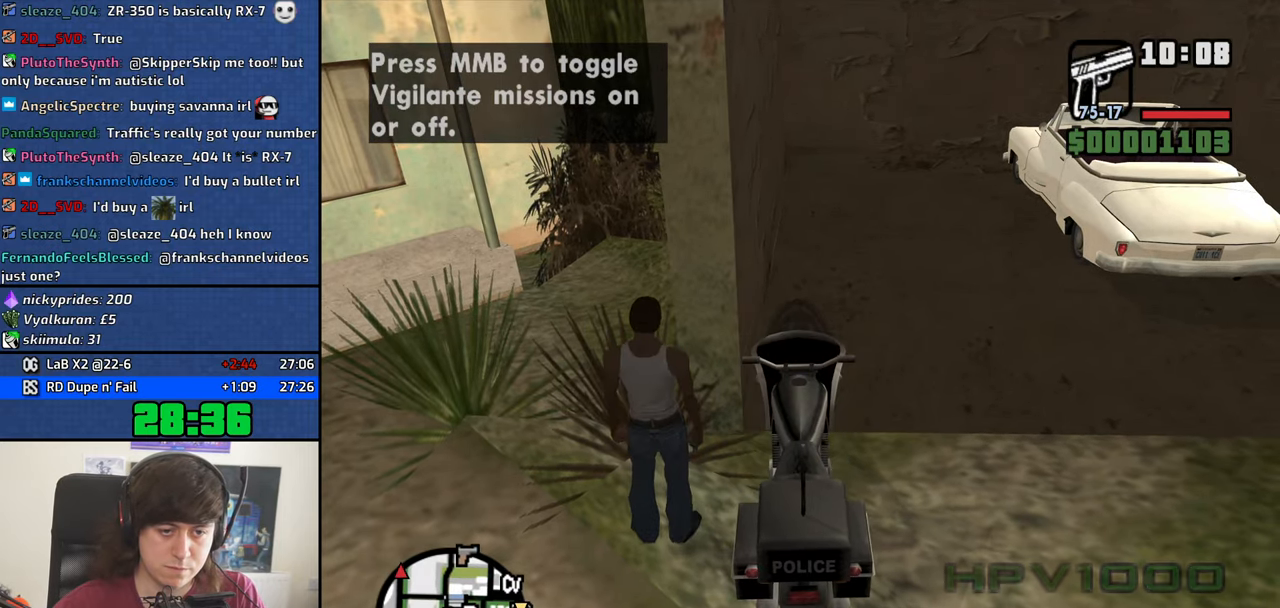
{"keys": ["w"], "mouse": [], "events": [[17, "f", "down"], [50, "f", "up"], [483, "w", "down"]]}
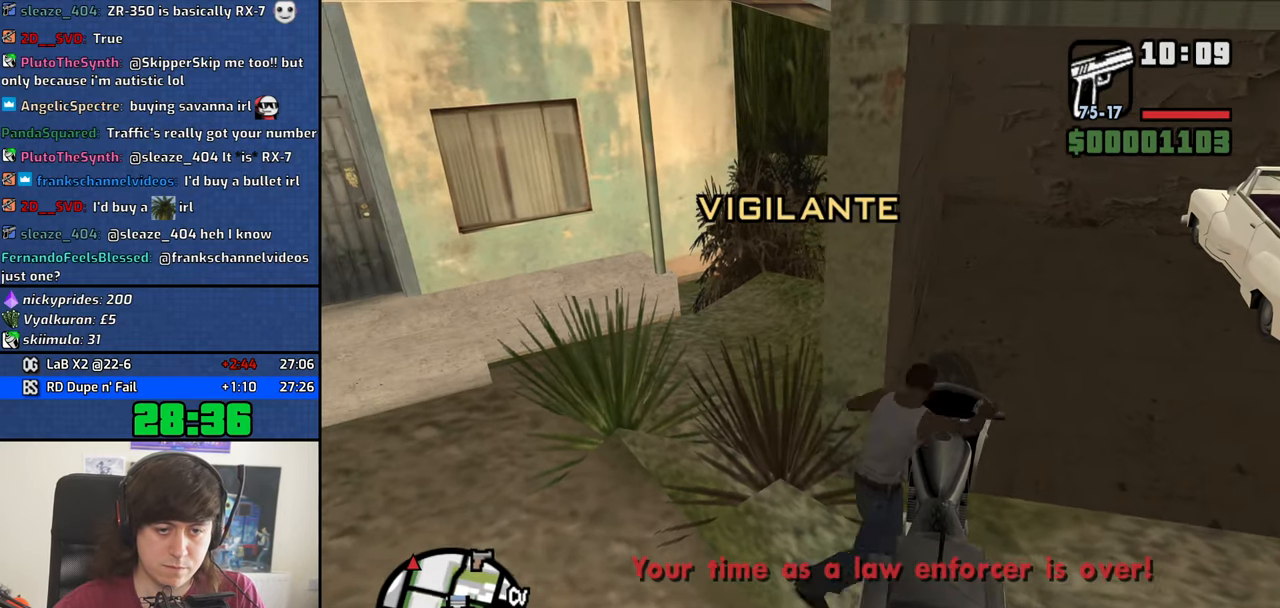
{"keys": ["w"], "mouse": [], "events": []}
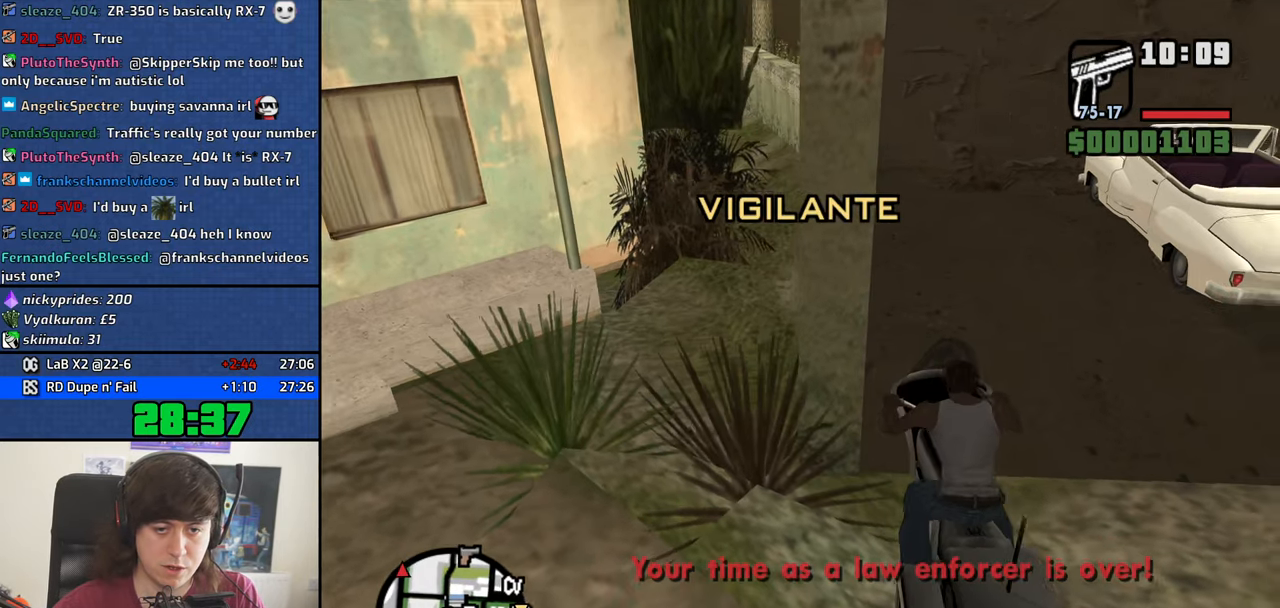
{"keys": [], "mouse": [], "events": [[33, "mouse_middle", "down"], [233, "mouse_middle", "up"], [467, "w", "up"]]}
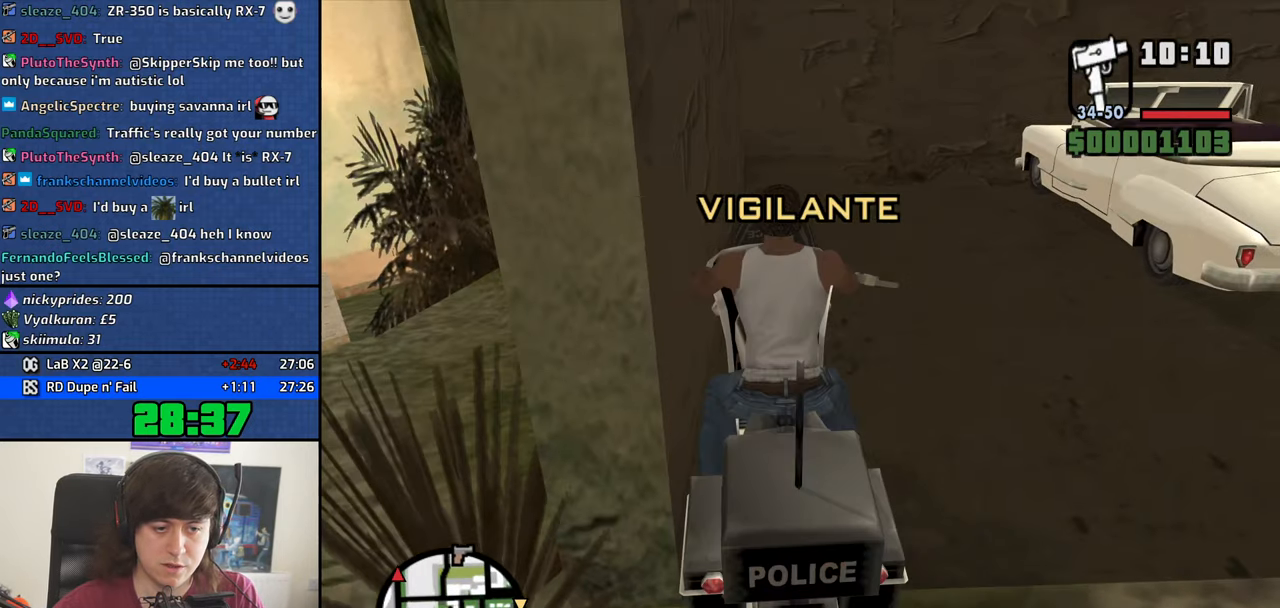
{"keys": [], "mouse": ["middle"], "events": [[50, "mouse_middle", "down"], [50, "s", "down"], [250, "f", "down"], [283, "s", "up"], [333, "f", "up"], [383, "f", "down"], [483, "f", "up"]]}
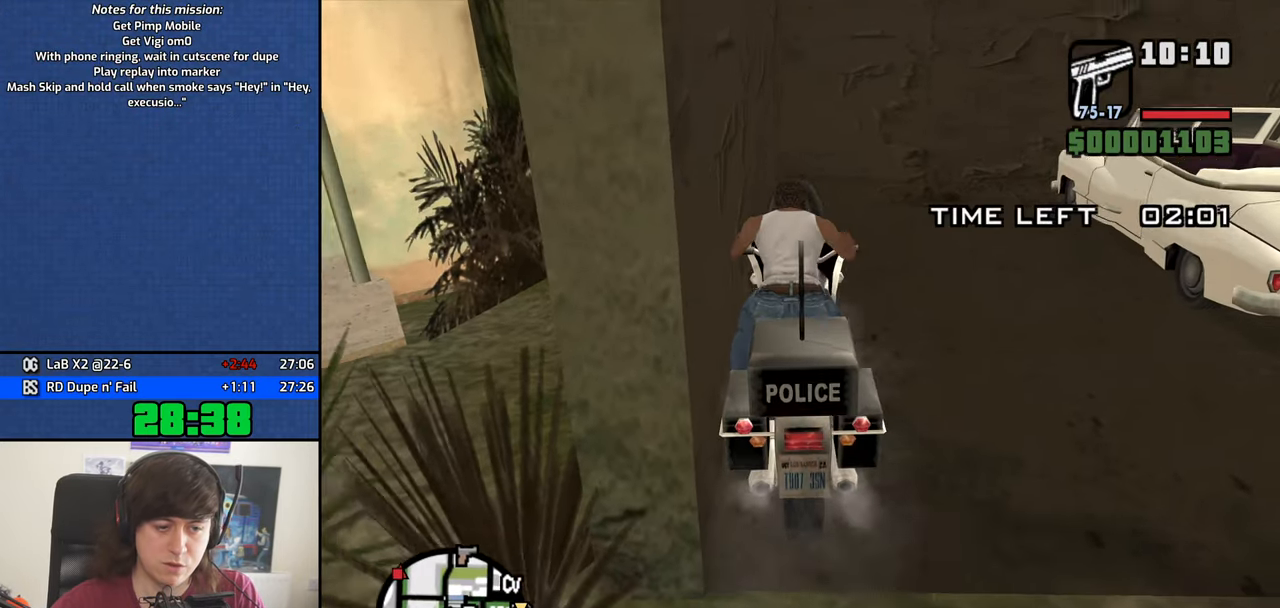
{"keys": ["s"], "mouse": ["middle"], "events": [[17, "f", "down"], [117, "f", "up"], [217, "s", "down"]]}
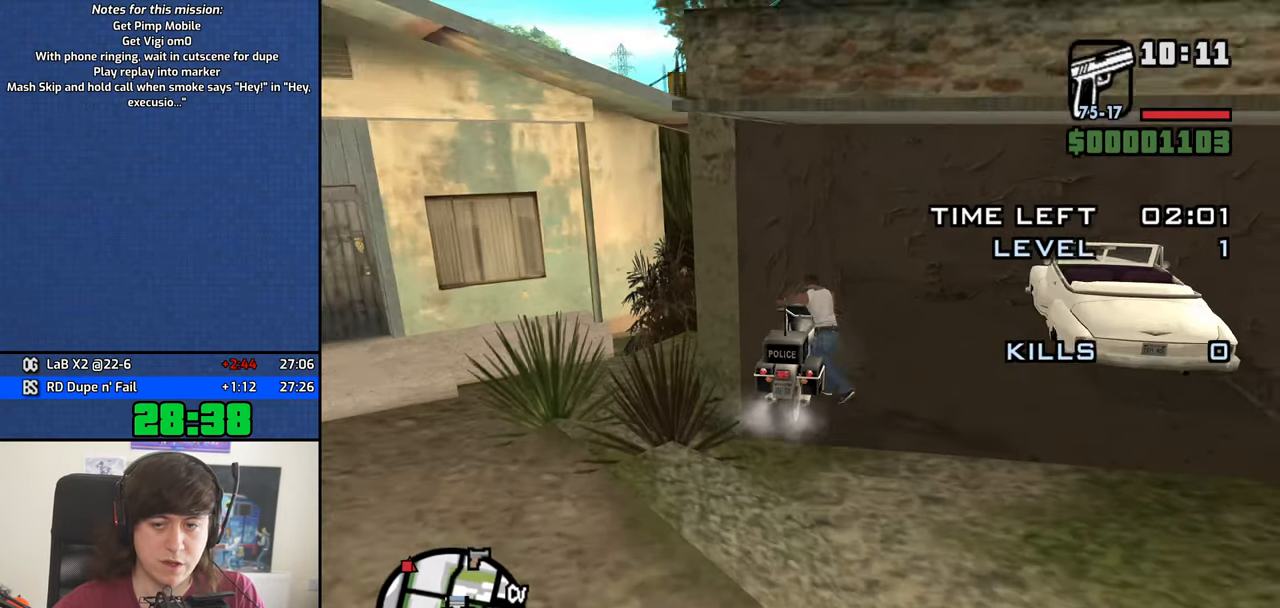
{"keys": ["s"], "mouse": ["middle"], "events": [[33, "space", "down"], [133, "space", "up"], [233, "space", "down"], [267, "space", "up"], [367, "space", "down"], [466, "space", "up"]]}
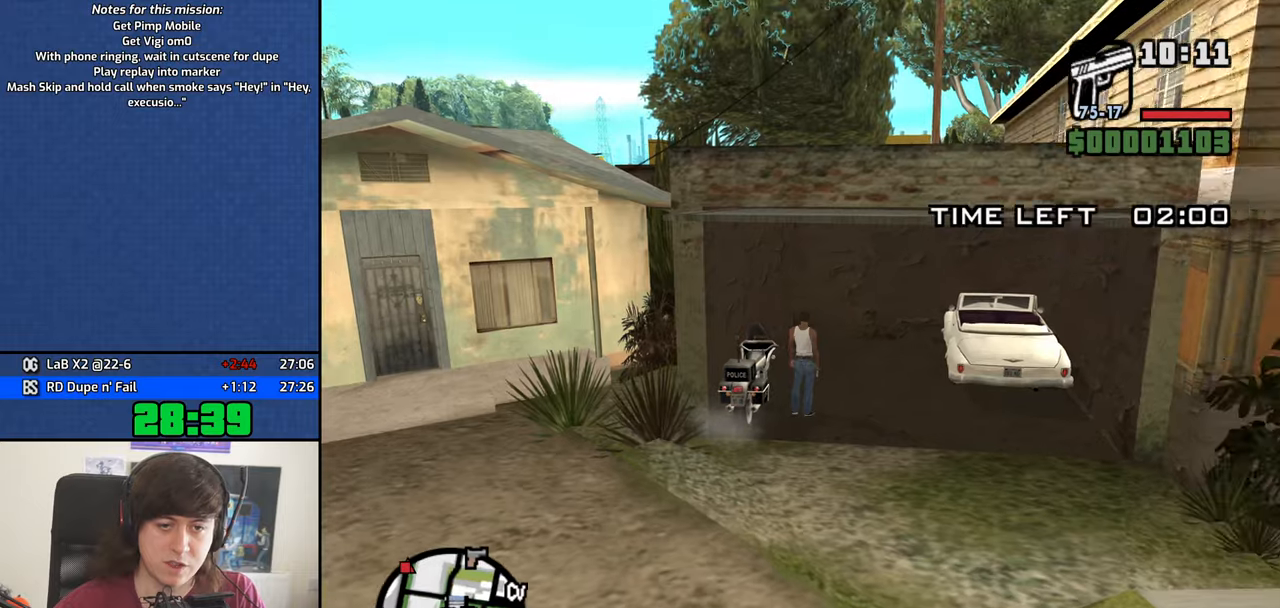
{"keys": ["d", "s", "shift"], "mouse": ["middle"], "events": [[33, "space", "down"], [133, "space", "up"], [317, "d", "down"], [367, "shift", "down"]]}
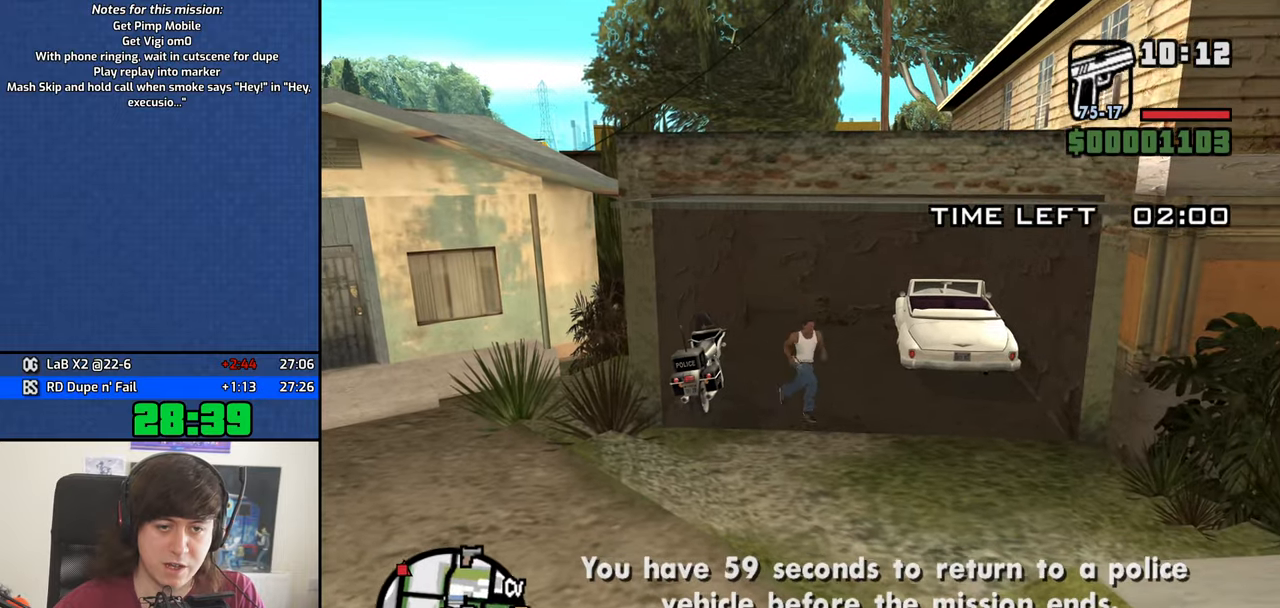
{"keys": ["s", "space"], "mouse": ["middle"], "events": [[50, "d", "up"], [50, "shift", "up"], [283, "space", "down"], [383, "space", "up"], [483, "space", "down"]]}
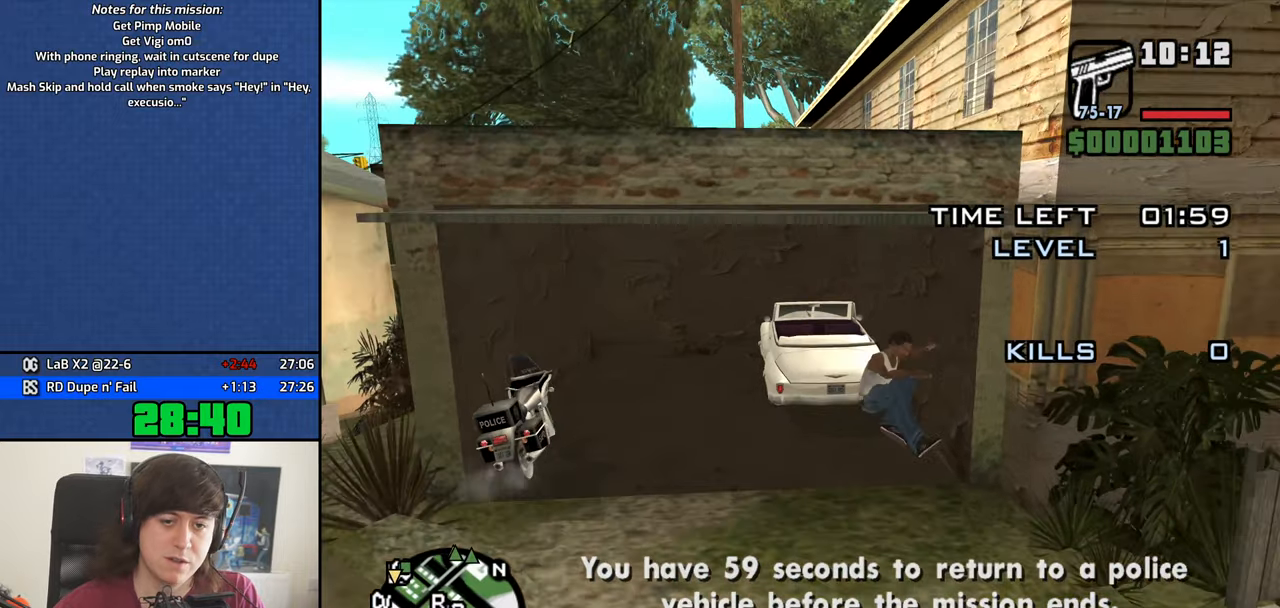
{"keys": ["s"], "mouse": ["middle"], "events": [[67, "space", "up"], [217, "space", "down"], [250, "space", "up"], [400, "space", "down"], [483, "space", "up"]]}
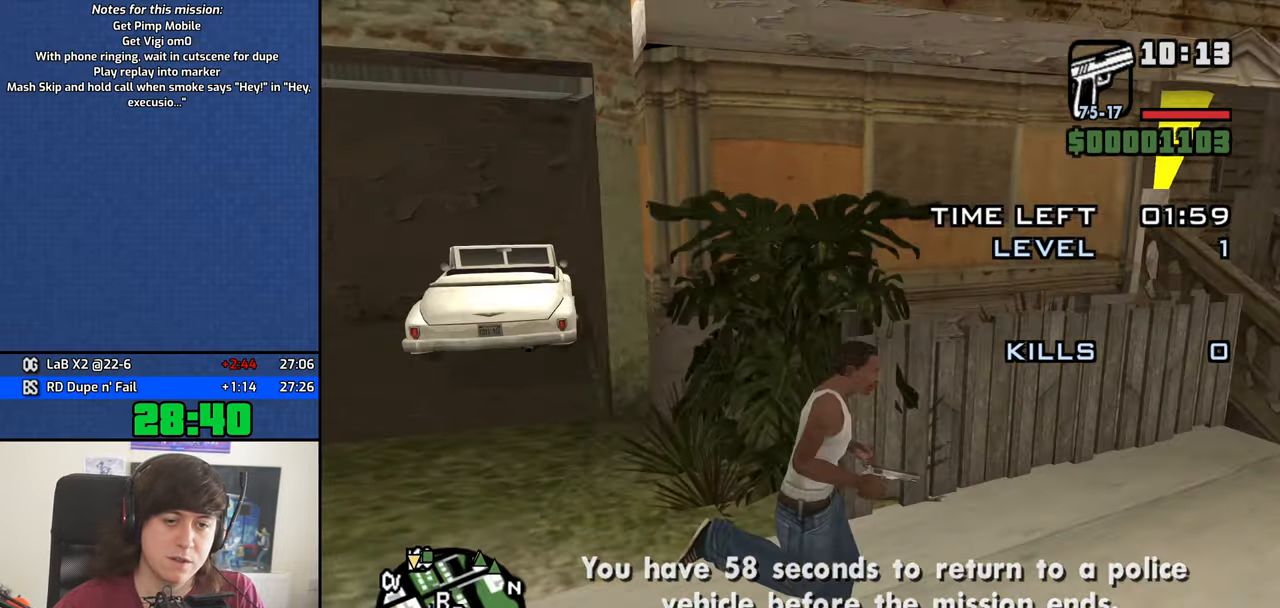
{"keys": ["s", "space"], "mouse": ["middle"], "events": [[83, "space", "down"], [183, "space", "up"], [317, "space", "down"], [367, "space", "up"], [500, "space", "down"]]}
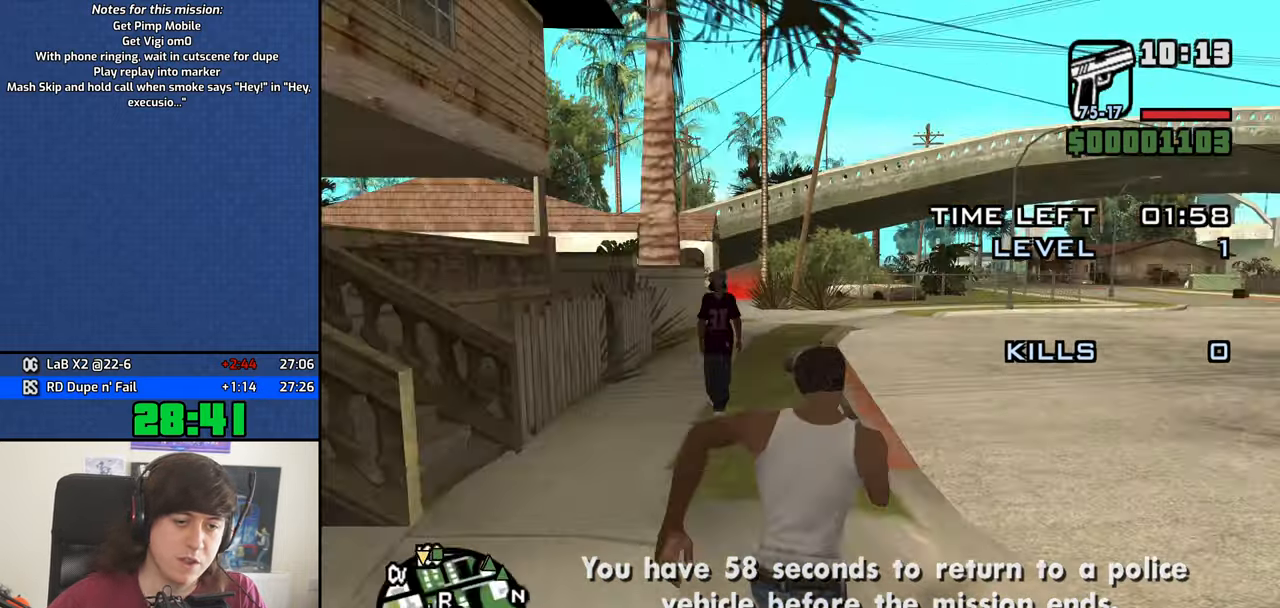
{"keys": ["s"], "mouse": ["middle"], "events": [[50, "space", "up"], [200, "space", "down"], [250, "space", "up"], [333, "space", "down"], [433, "space", "up"]]}
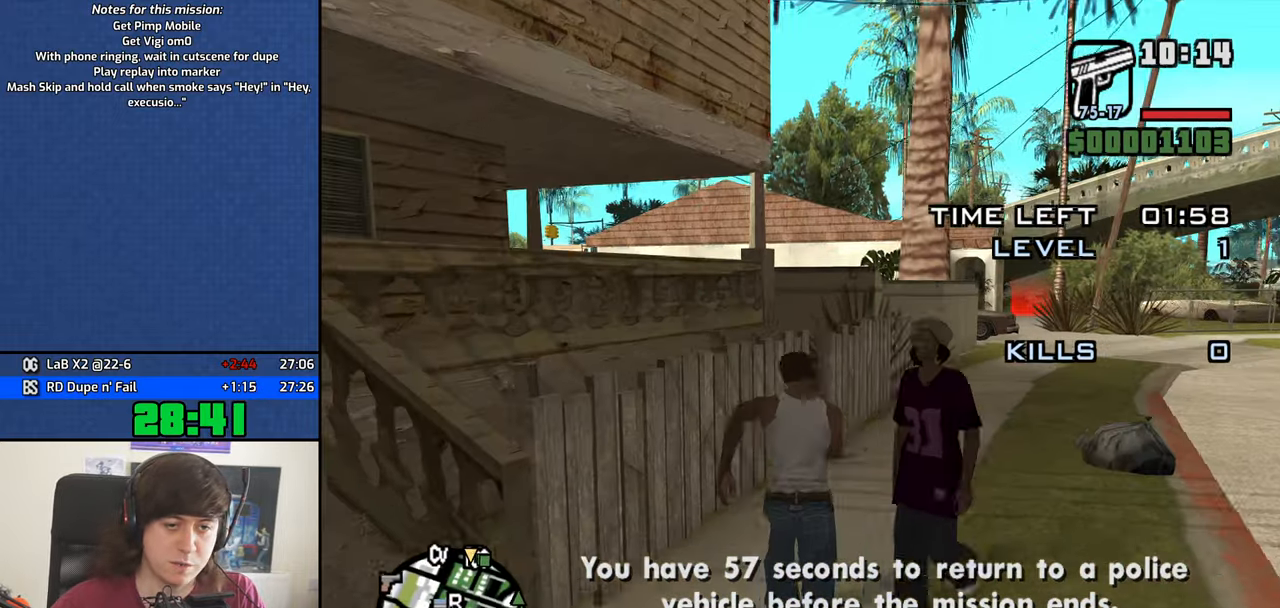
{"keys": ["s"], "mouse": ["middle"], "events": [[67, "space", "down"], [117, "space", "up"], [250, "space", "down"], [300, "space", "up"], [400, "space", "down"], [483, "space", "up"]]}
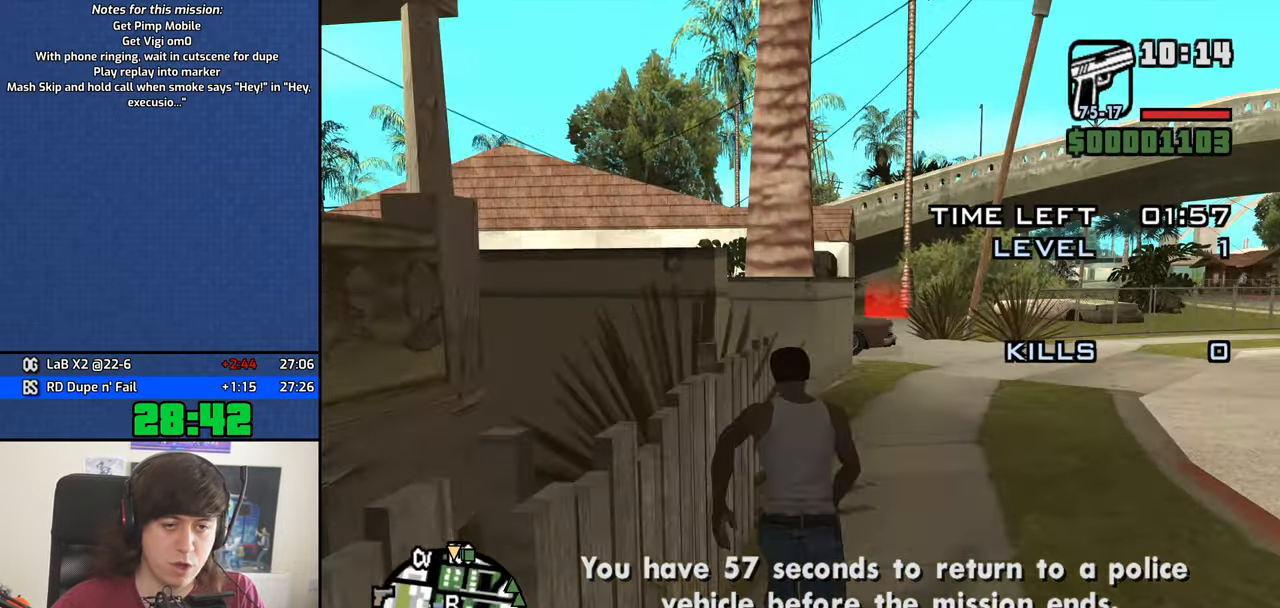
{"keys": ["s", "space"], "mouse": ["middle"], "events": [[83, "space", "down"], [183, "space", "up"], [267, "space", "down"], [367, "space", "up"], [467, "space", "down"]]}
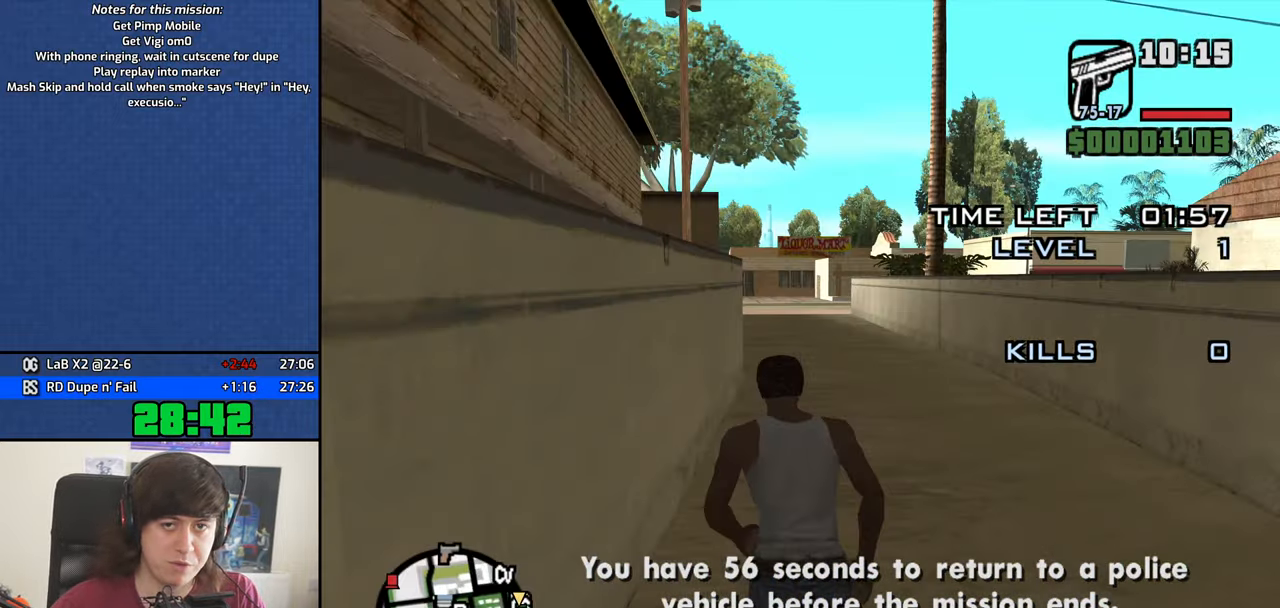
{"keys": ["s"], "mouse": ["middle"], "events": [[50, "space", "up"], [200, "space", "down"], [233, "space", "up"], [333, "space", "down"], [433, "space", "up"]]}
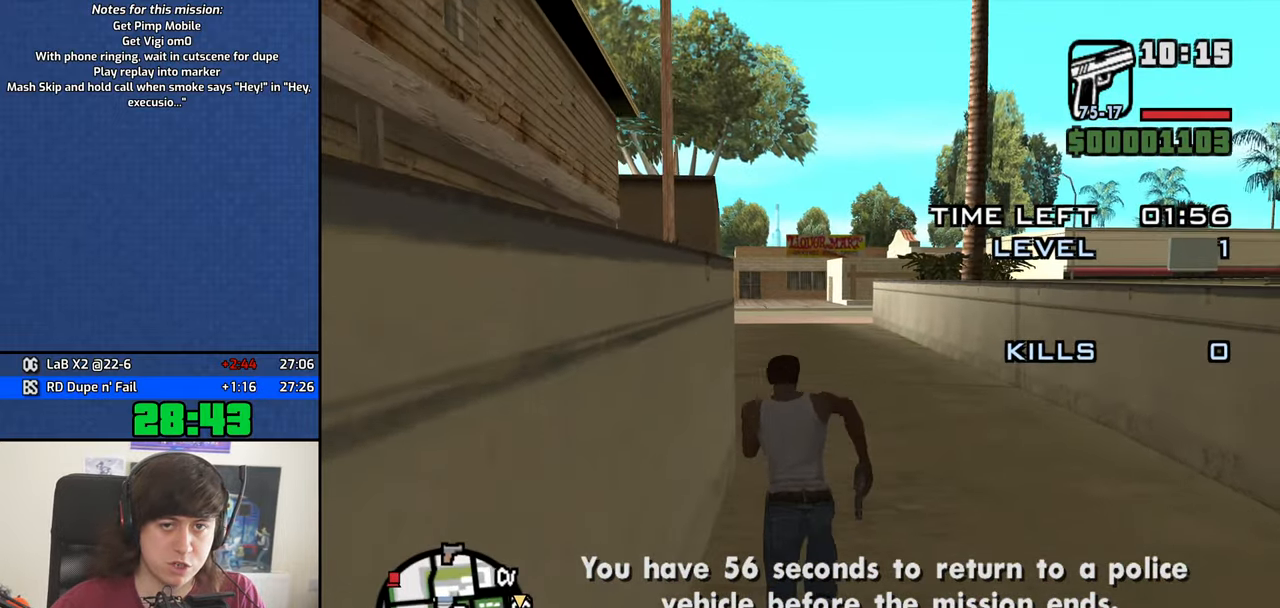
{"keys": ["s"], "mouse": ["middle"], "events": [[17, "space", "down"], [117, "space", "up"], [217, "q", "down"], [217, "space", "down"], [250, "space", "up"], [350, "q", "up"], [400, "space", "down"], [483, "space", "up"]]}
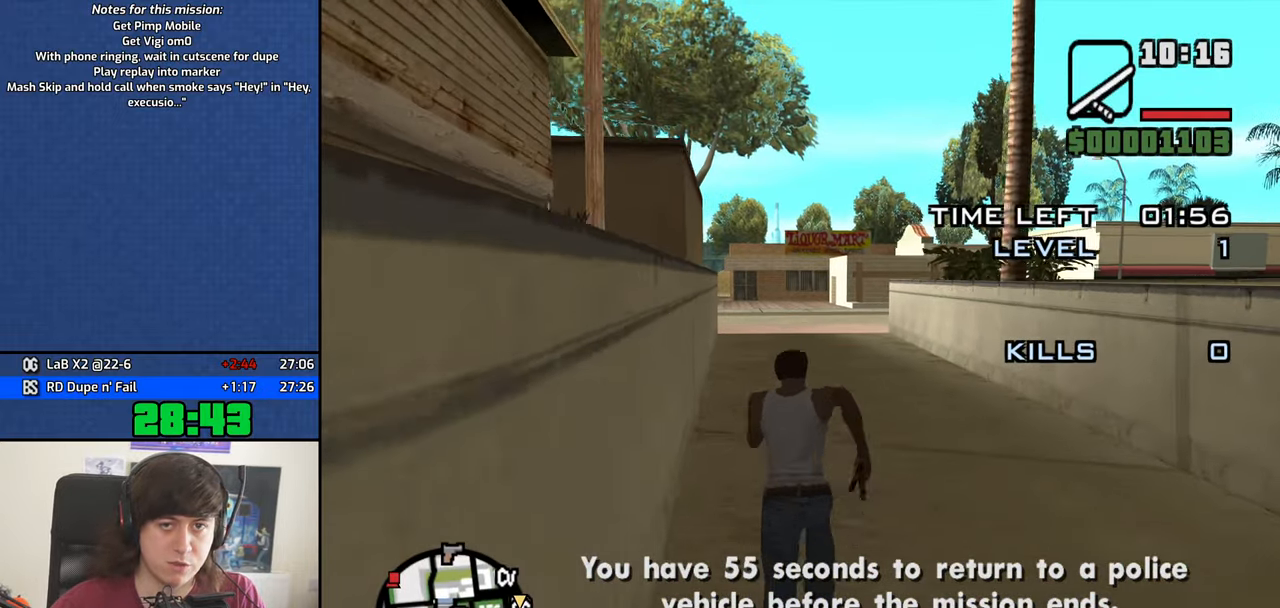
{"keys": ["s"], "mouse": ["middle"], "events": [[133, "q", "down"], [133, "space", "down"], [183, "space", "up"], [233, "q", "up"], [267, "space", "down"], [367, "space", "up"]]}
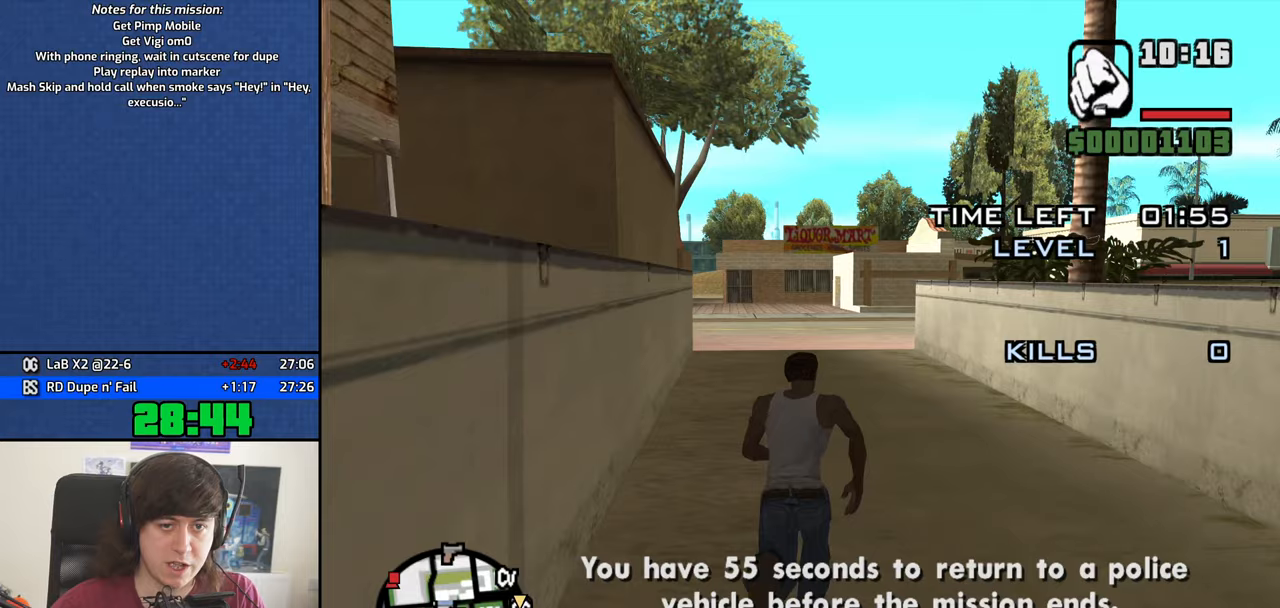
{"keys": ["s"], "mouse": ["middle"], "events": [[16, "space", "down"], [66, "space", "up"], [166, "space", "down"], [250, "space", "up"], [400, "space", "down"], [450, "space", "up"]]}